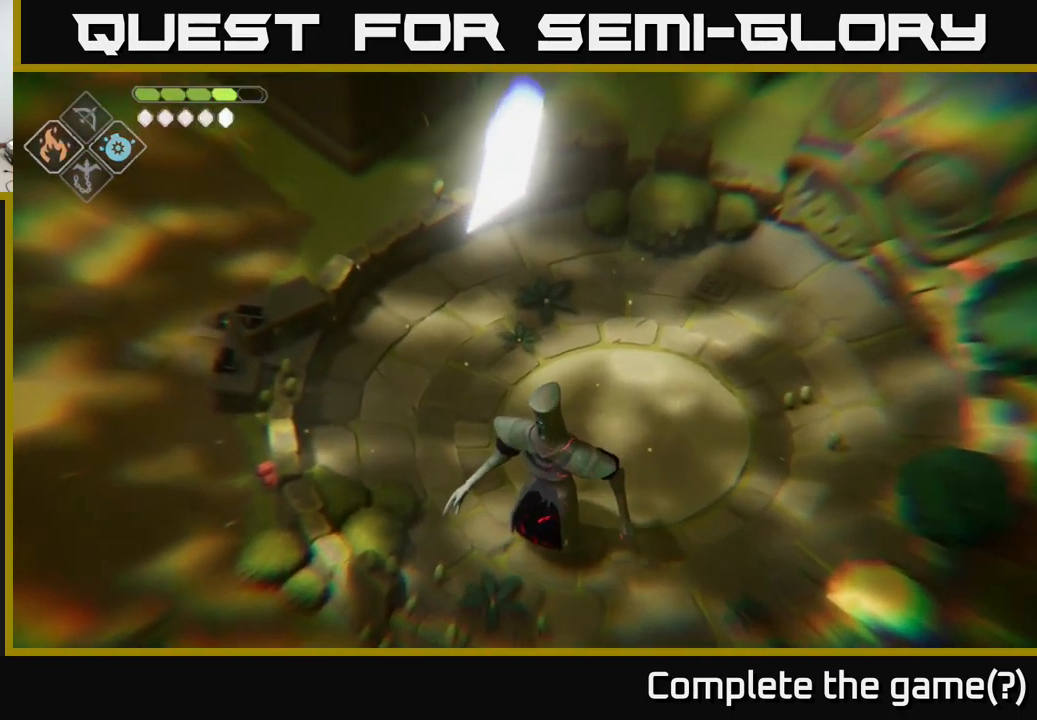
Gameplay with a controller (Xbox layout); each line is a JSON object with the inputs held at the frame after it. "events" lists button and stick changes between this image and that frame as [ms after this image, input, new state], when the widget could be followed in between.
{"buttons": [], "left_stick": "up", "right_stick": "center", "events": [[83, "DPAD_LEFT", "up"], [267, "left_stick", "up"], [383, "DPAD_DOWN", "down"], [500, "DPAD_DOWN", "up"]]}
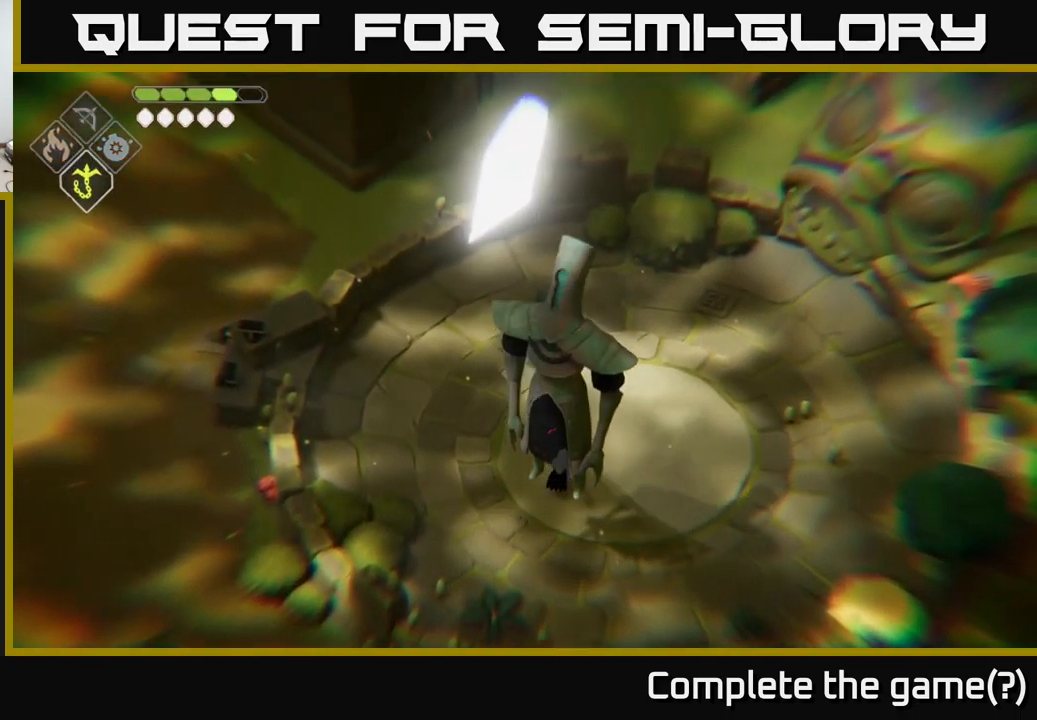
{"buttons": [], "left_stick": "up", "right_stick": "center", "events": []}
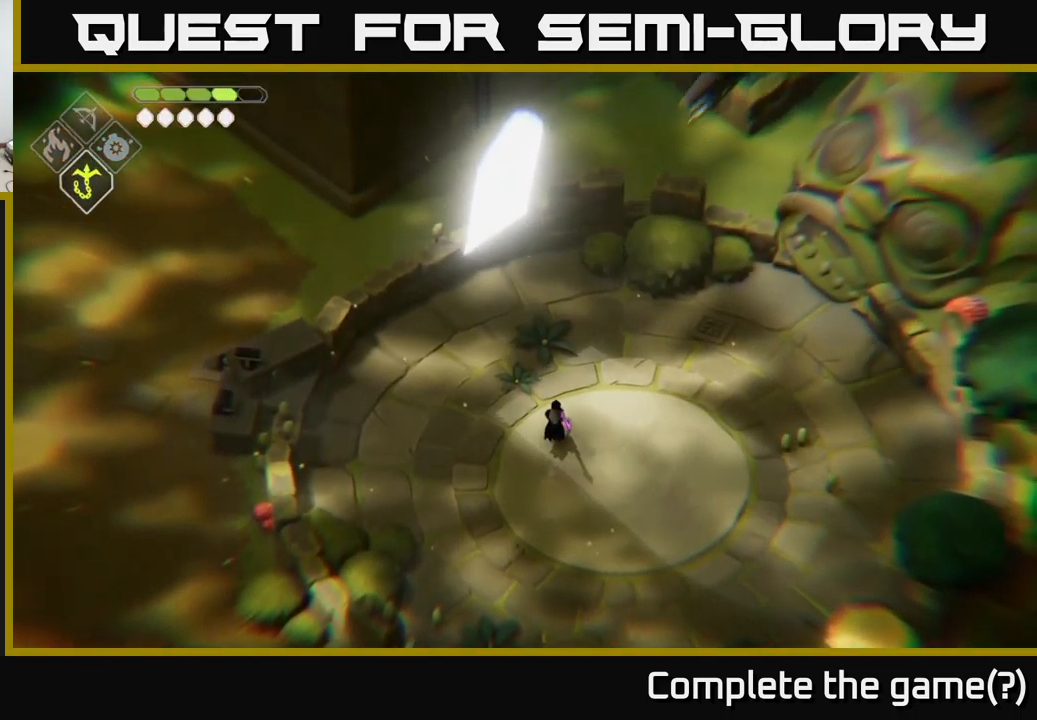
{"buttons": [], "left_stick": "center", "right_stick": "center", "events": [[467, "left_stick", "center"]]}
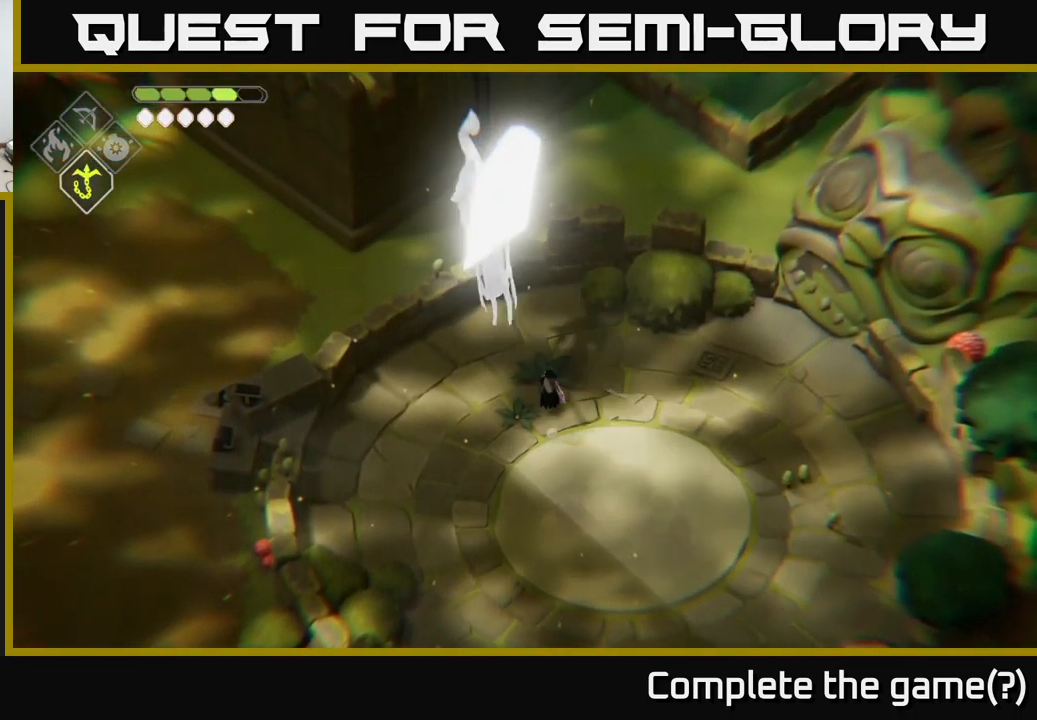
{"buttons": [], "left_stick": "center", "right_stick": "center", "events": []}
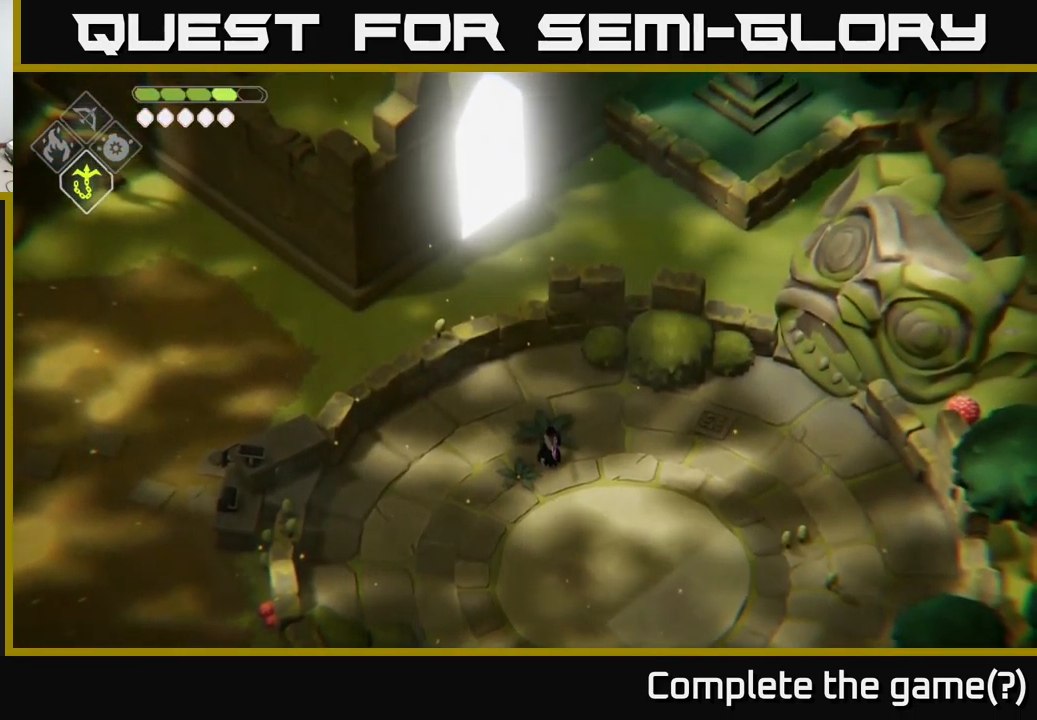
{"buttons": [], "left_stick": "left", "right_stick": "center", "events": [[384, "left_stick", "left"]]}
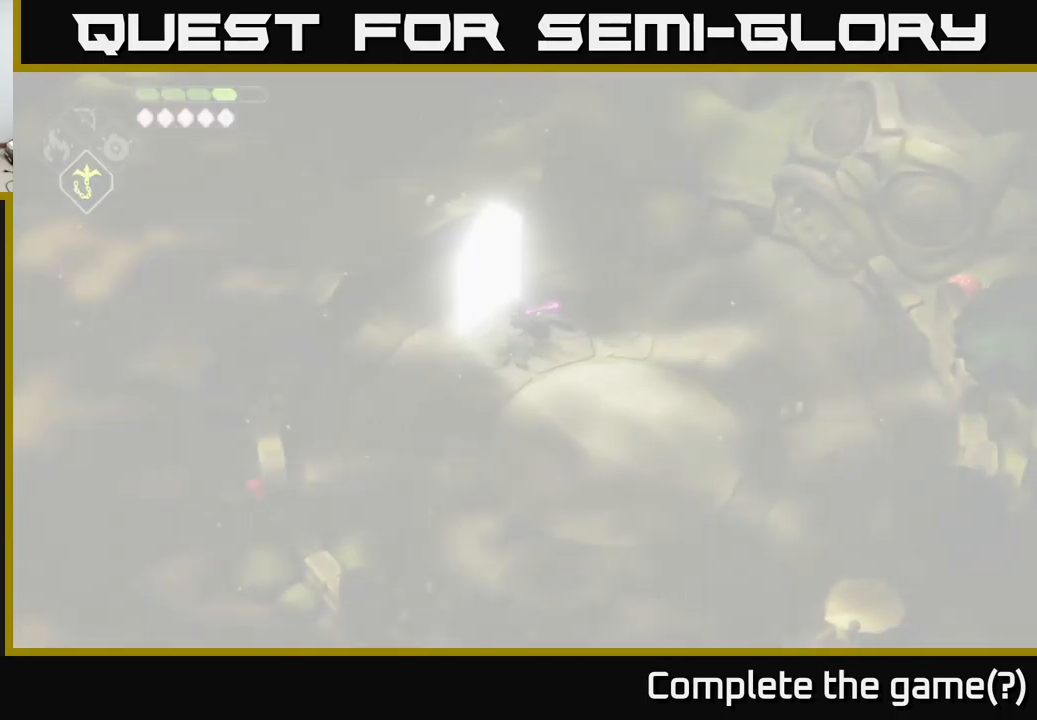
{"buttons": [], "left_stick": "up-left", "right_stick": "center", "events": [[34, "left_stick", "up-left"]]}
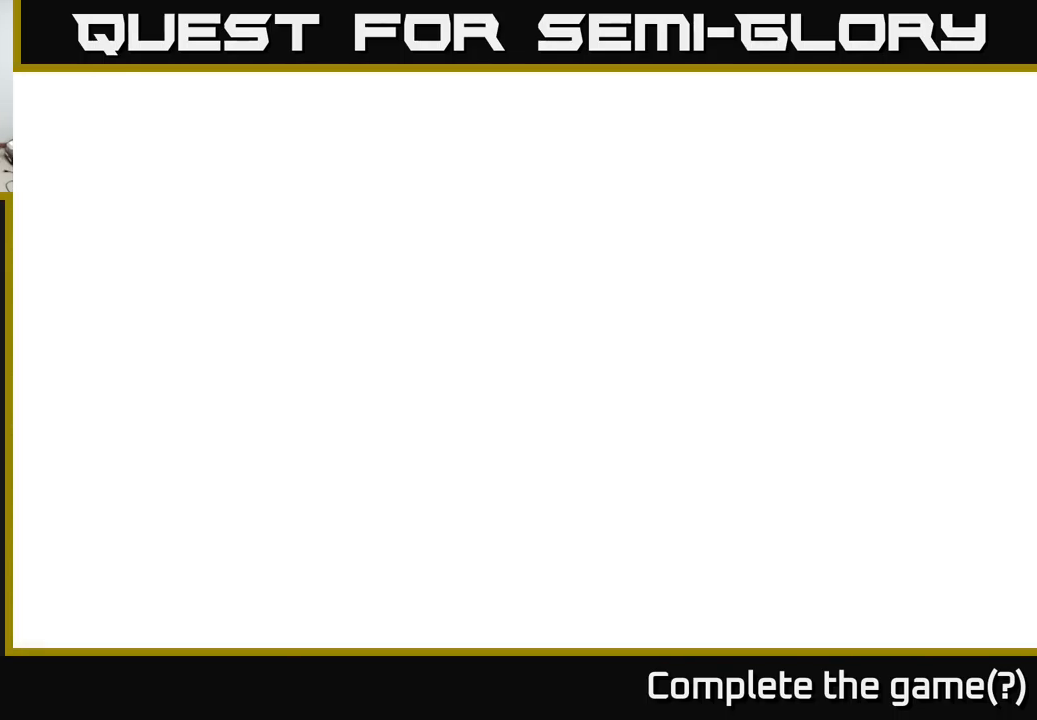
{"buttons": [], "left_stick": "up-left", "right_stick": "center", "events": []}
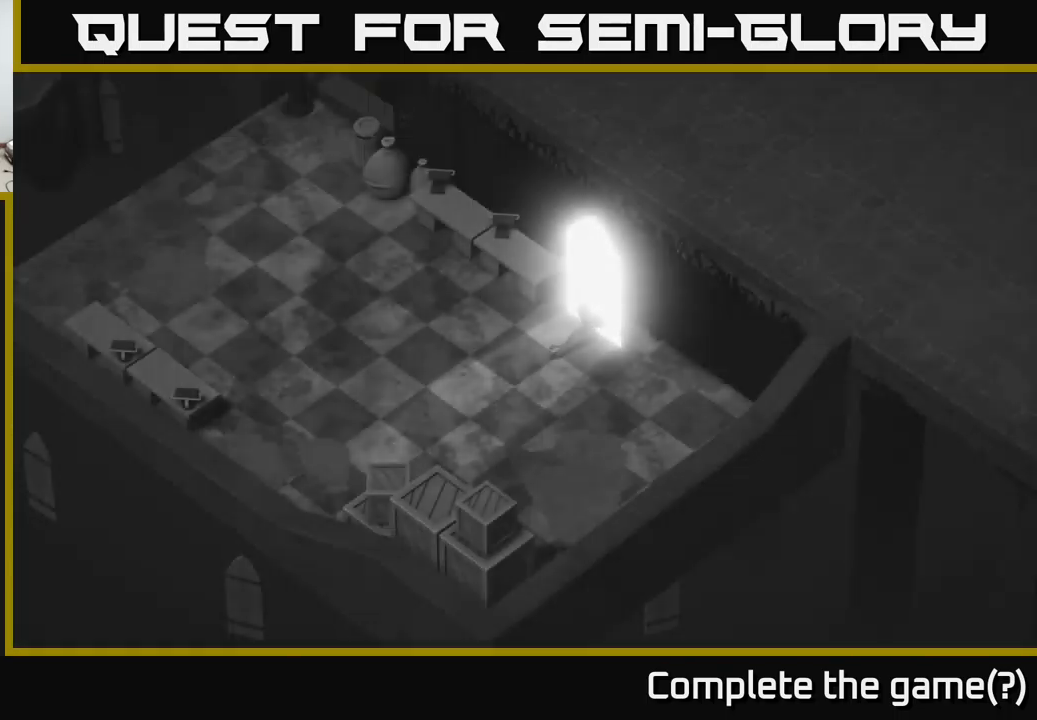
{"buttons": ["A"], "left_stick": "up-left", "right_stick": "center", "events": [[84, "left_stick", "left"], [367, "left_stick", "up-left"], [450, "A", "down"]]}
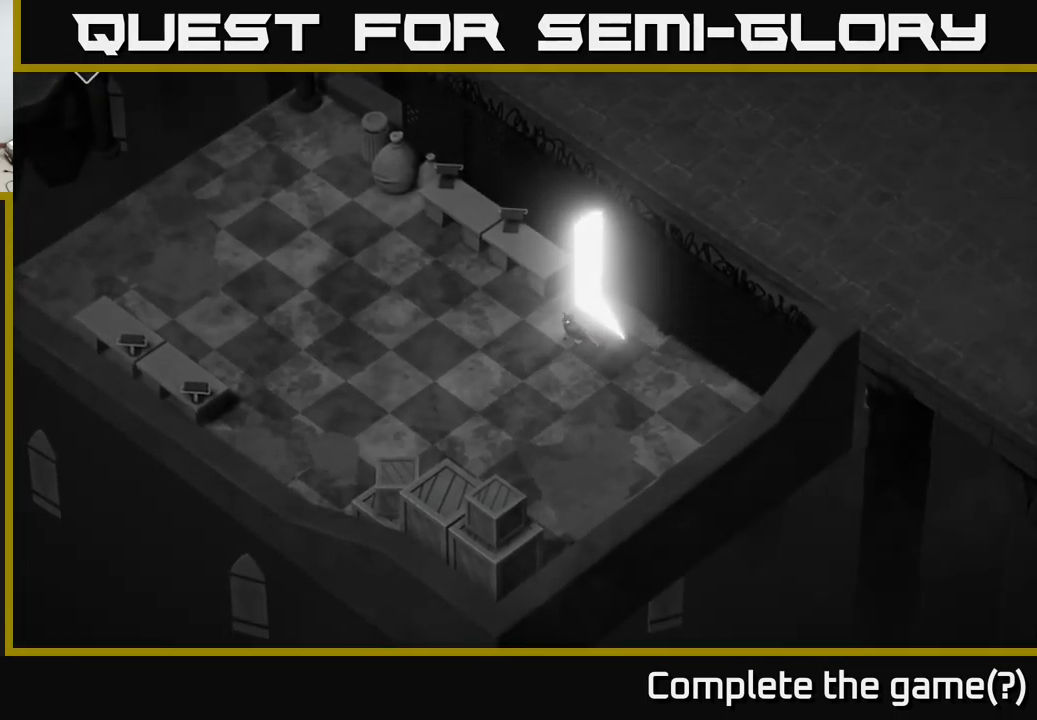
{"buttons": [], "left_stick": "up-left", "right_stick": "center", "events": [[100, "A", "up"], [284, "A", "down"], [484, "A", "up"]]}
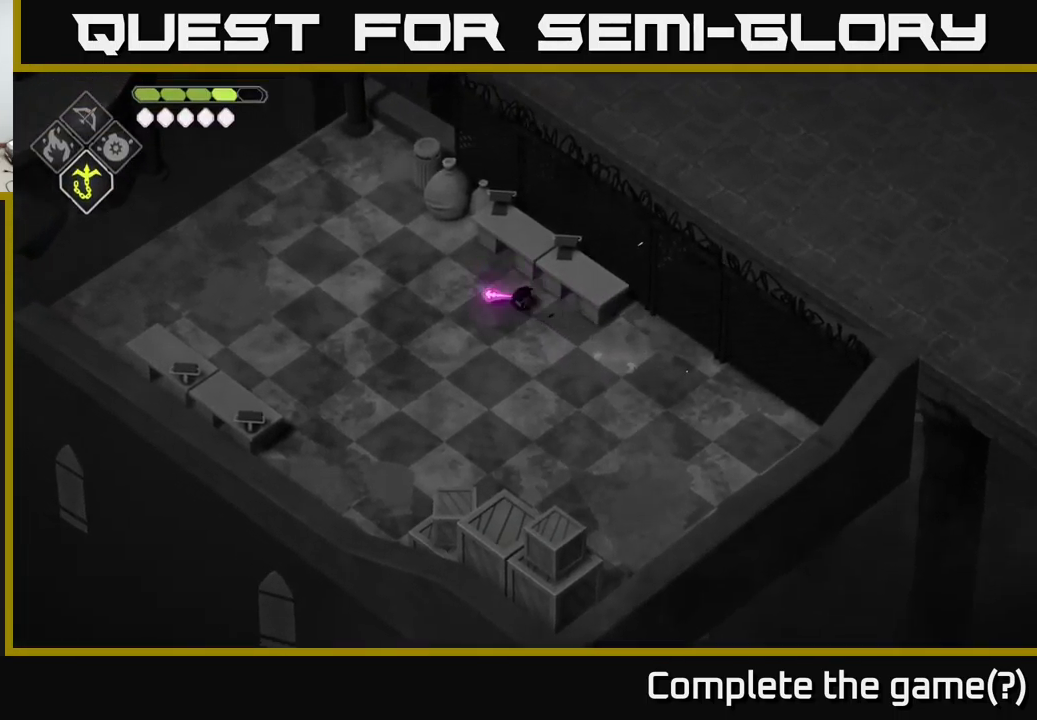
{"buttons": [], "left_stick": "up-left", "right_stick": "center", "events": []}
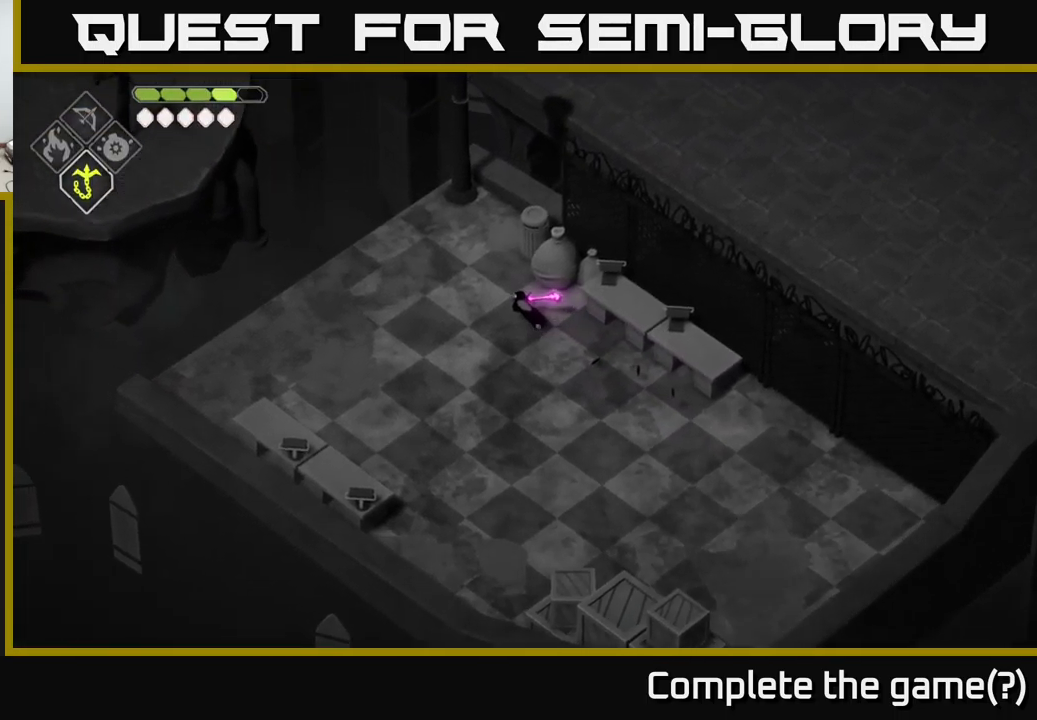
{"buttons": ["B", "L2"], "left_stick": "up-left", "right_stick": "center", "events": [[434, "L2", "down"], [450, "B", "down"]]}
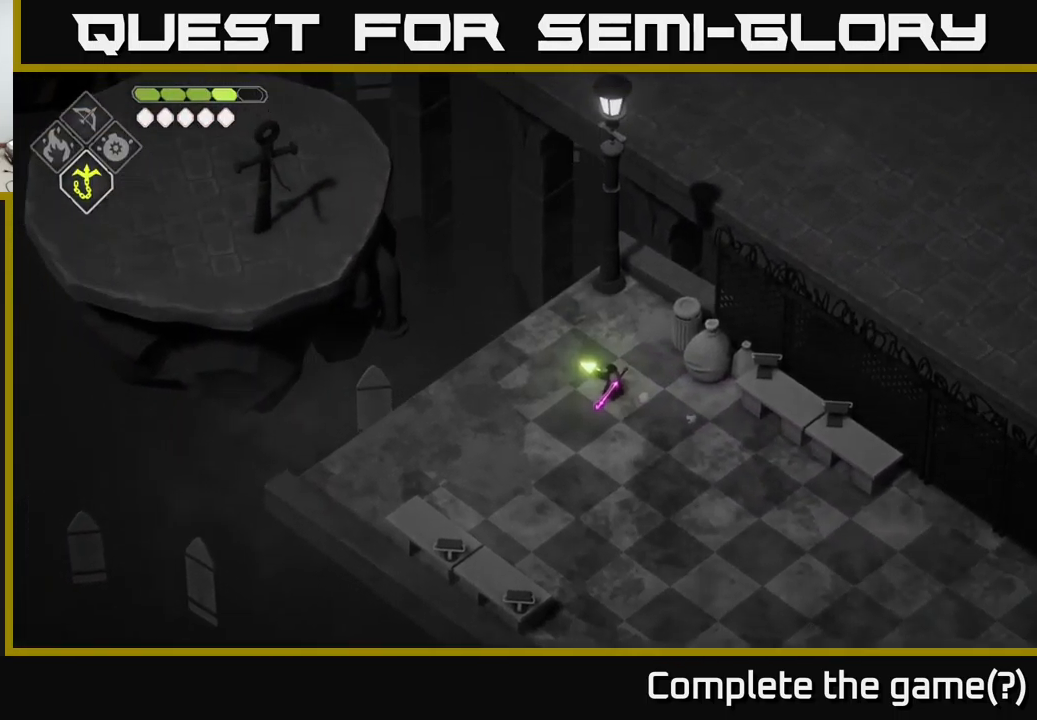
{"buttons": [], "left_stick": "up-left", "right_stick": "center", "events": [[84, "B", "up"], [117, "L2", "up"]]}
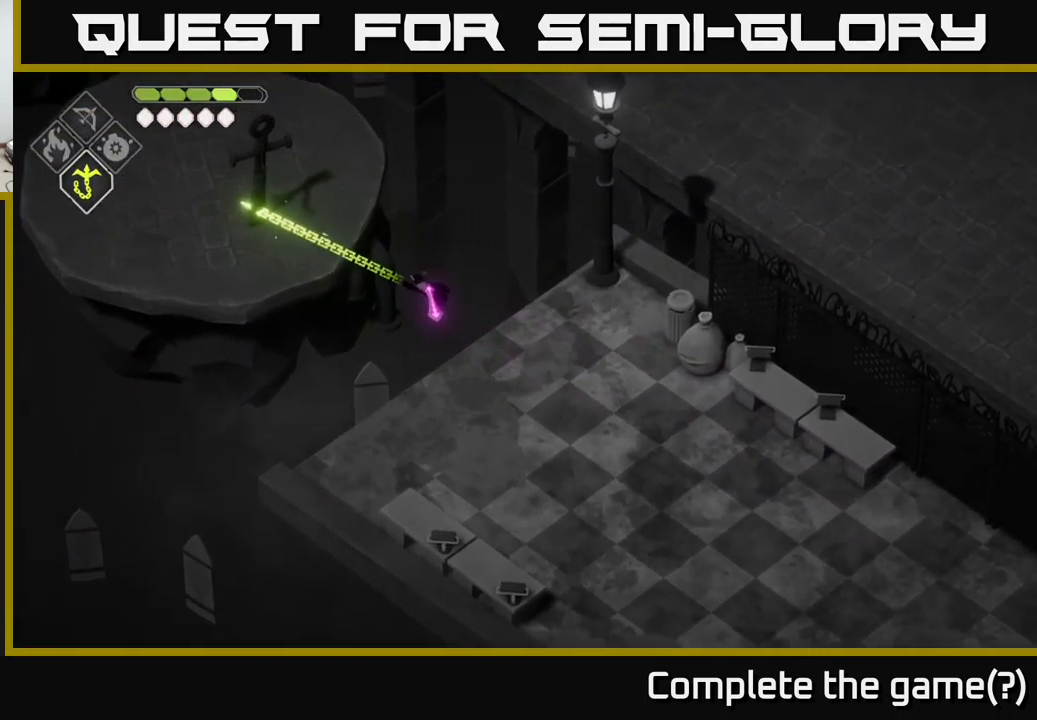
{"buttons": [], "left_stick": "left", "right_stick": "center", "events": [[384, "left_stick", "left"]]}
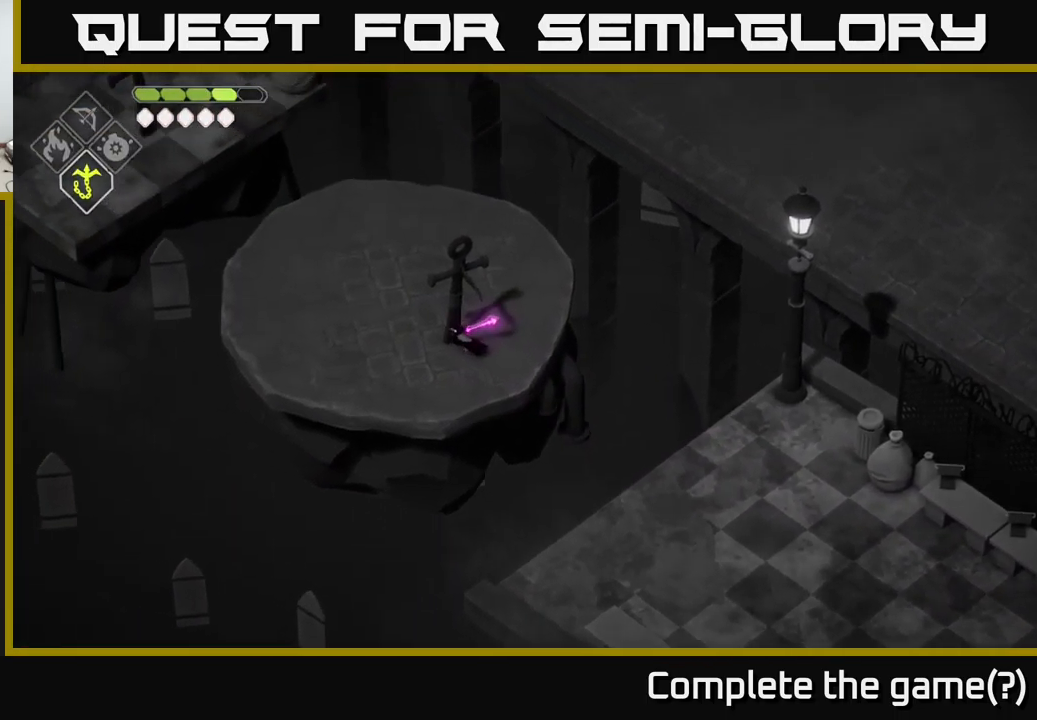
{"buttons": [], "left_stick": "up-left", "right_stick": "center", "events": [[117, "left_stick", "up-left"]]}
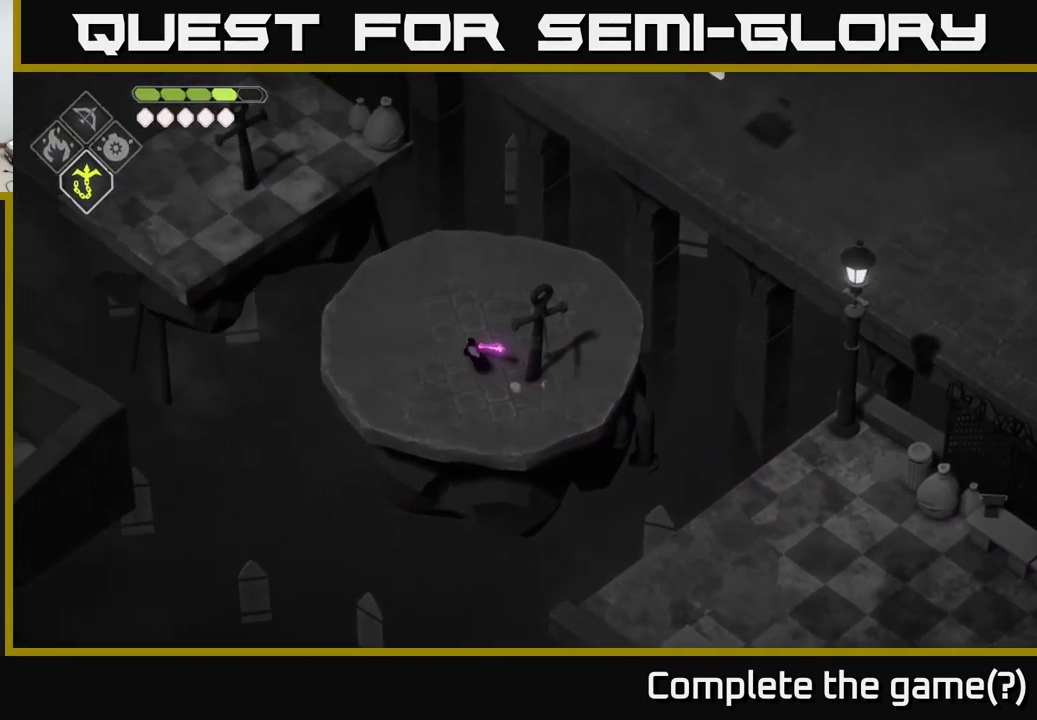
{"buttons": [], "left_stick": "up-left", "right_stick": "center", "events": [[134, "L2", "down"], [167, "B", "down"], [317, "B", "up"], [367, "L2", "up"]]}
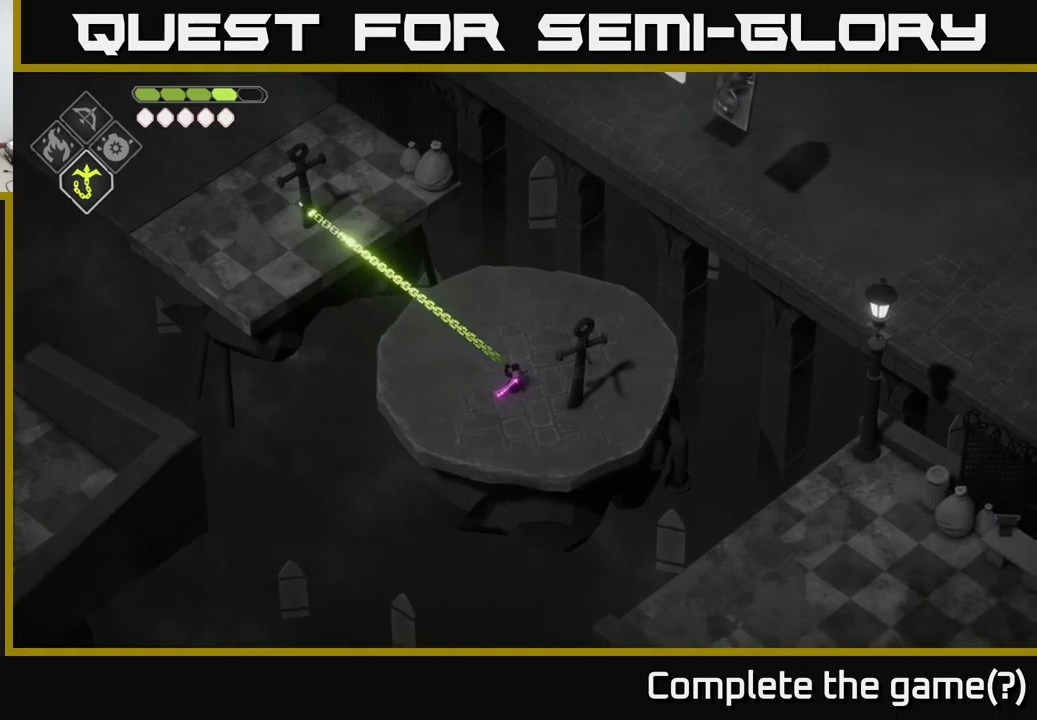
{"buttons": [], "left_stick": "up", "right_stick": "center", "events": [[383, "left_stick", "up"]]}
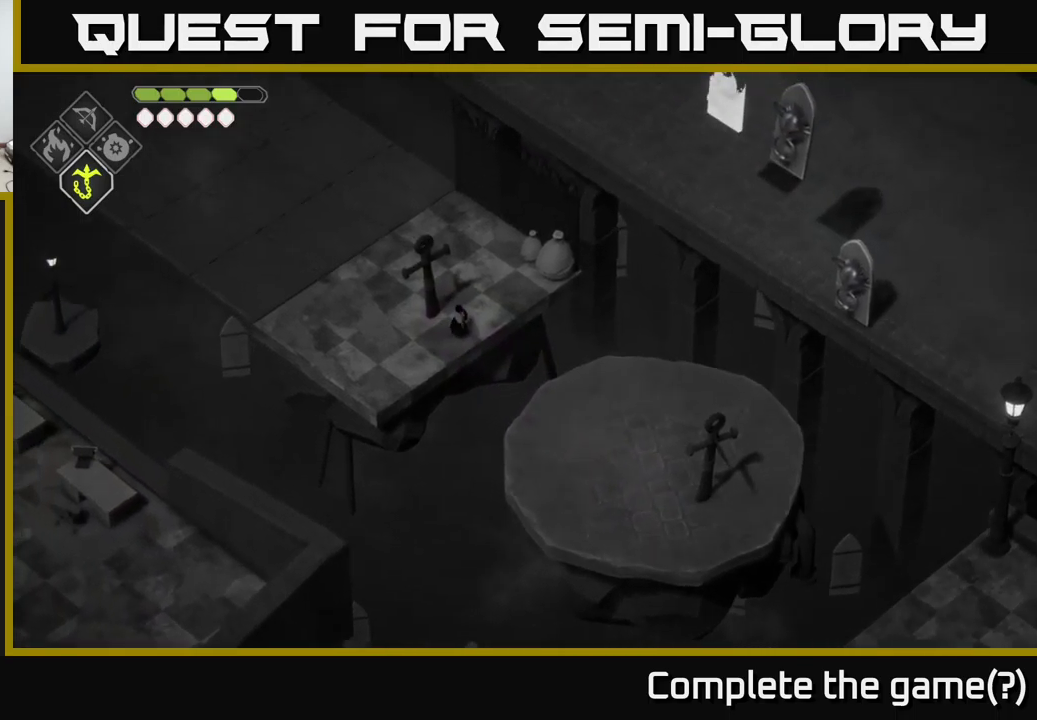
{"buttons": [], "left_stick": "up-left", "right_stick": "center", "events": [[300, "left_stick", "up-left"]]}
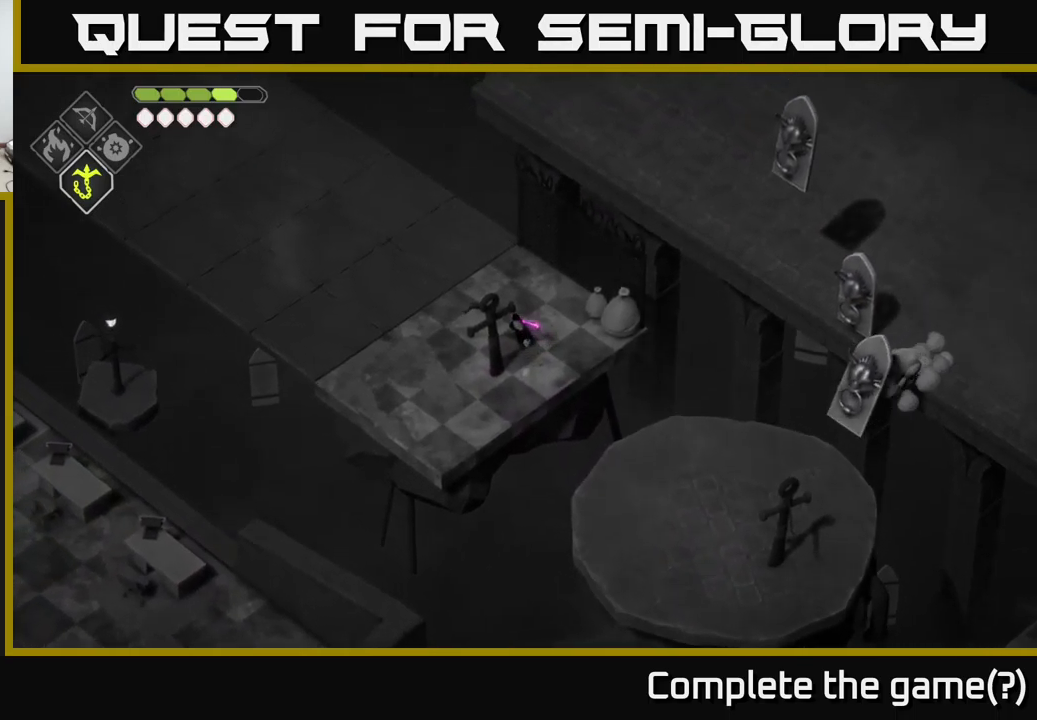
{"buttons": [], "left_stick": "up-left", "right_stick": "center", "events": []}
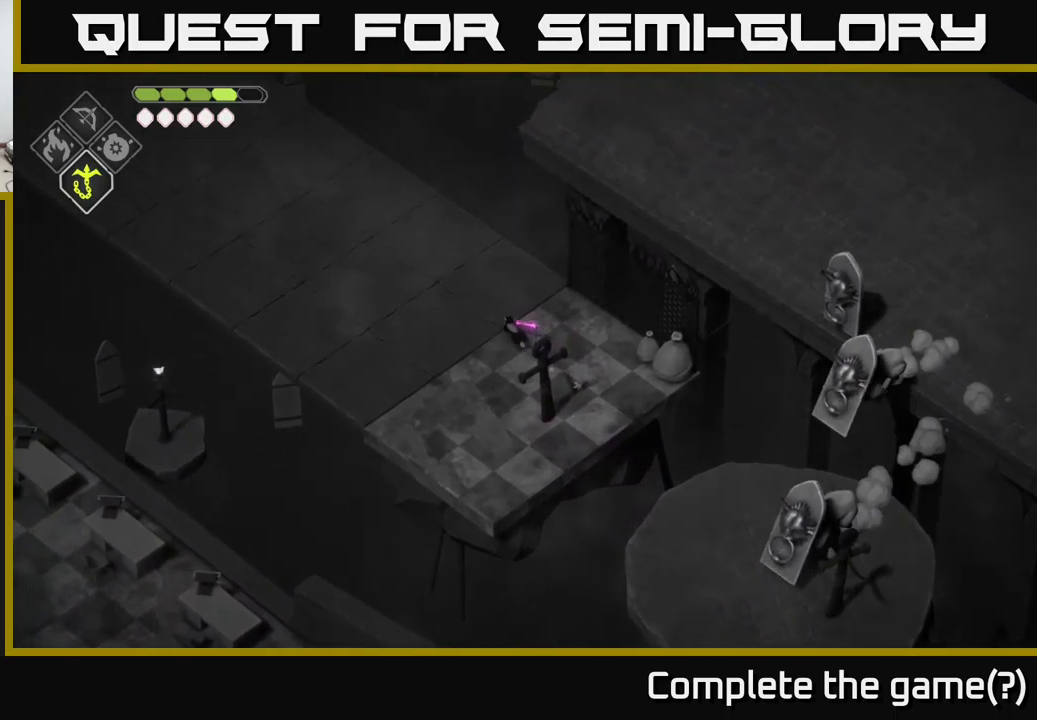
{"buttons": [], "left_stick": "up-left", "right_stick": "center", "events": []}
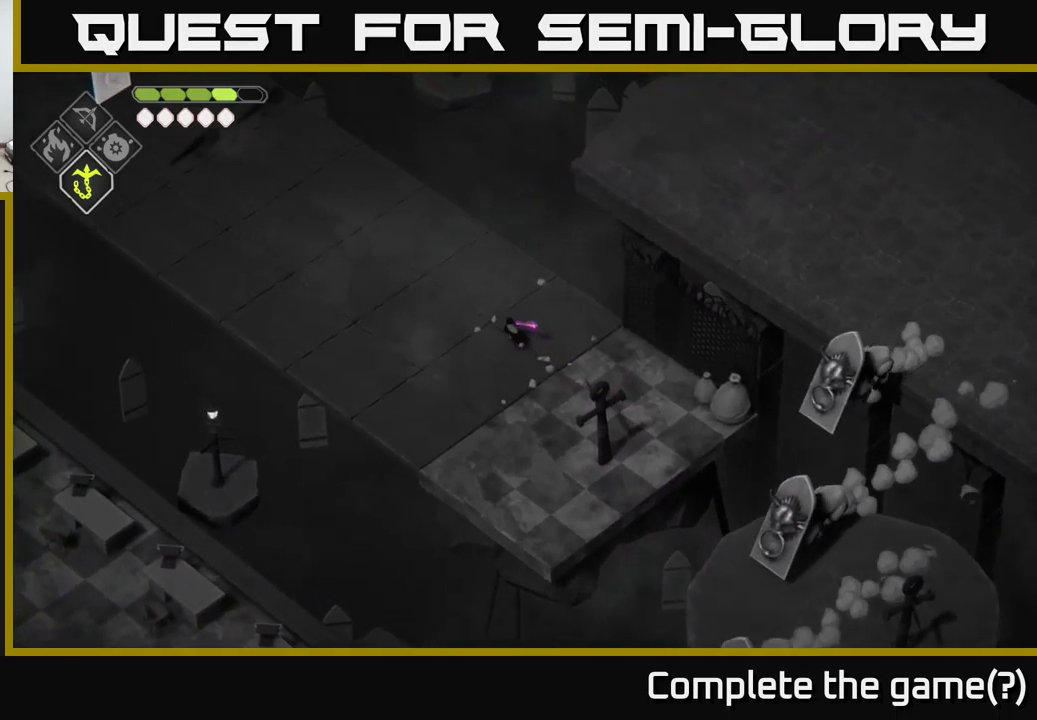
{"buttons": [], "left_stick": "up-left", "right_stick": "center", "events": []}
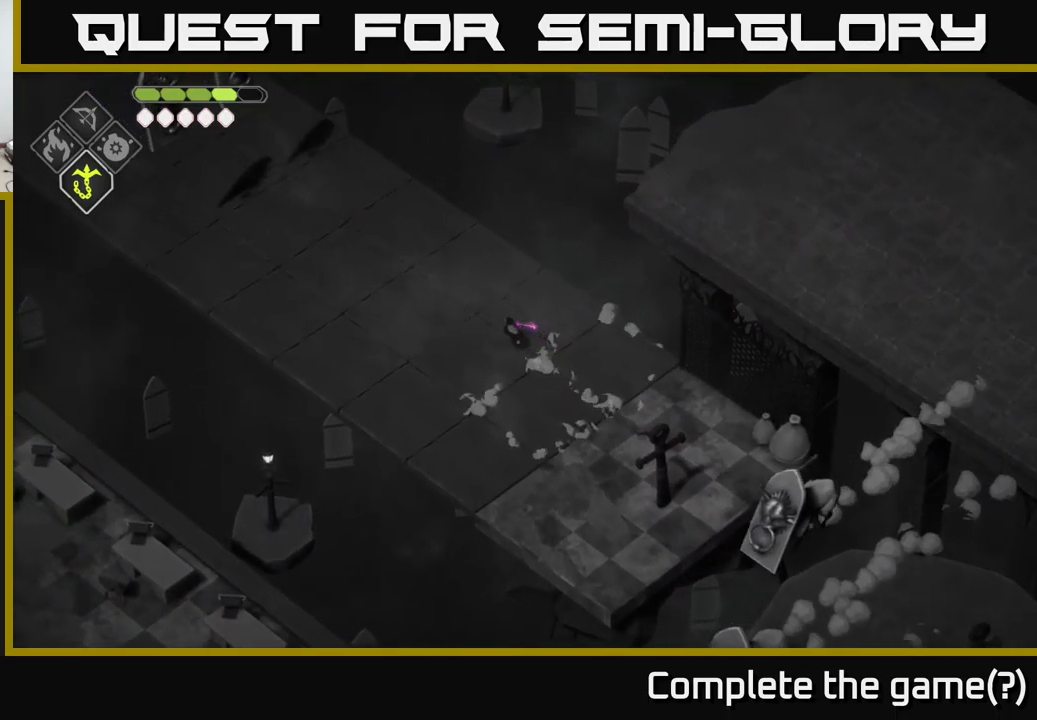
{"buttons": [], "left_stick": "left", "right_stick": "center", "events": [[467, "left_stick", "left"]]}
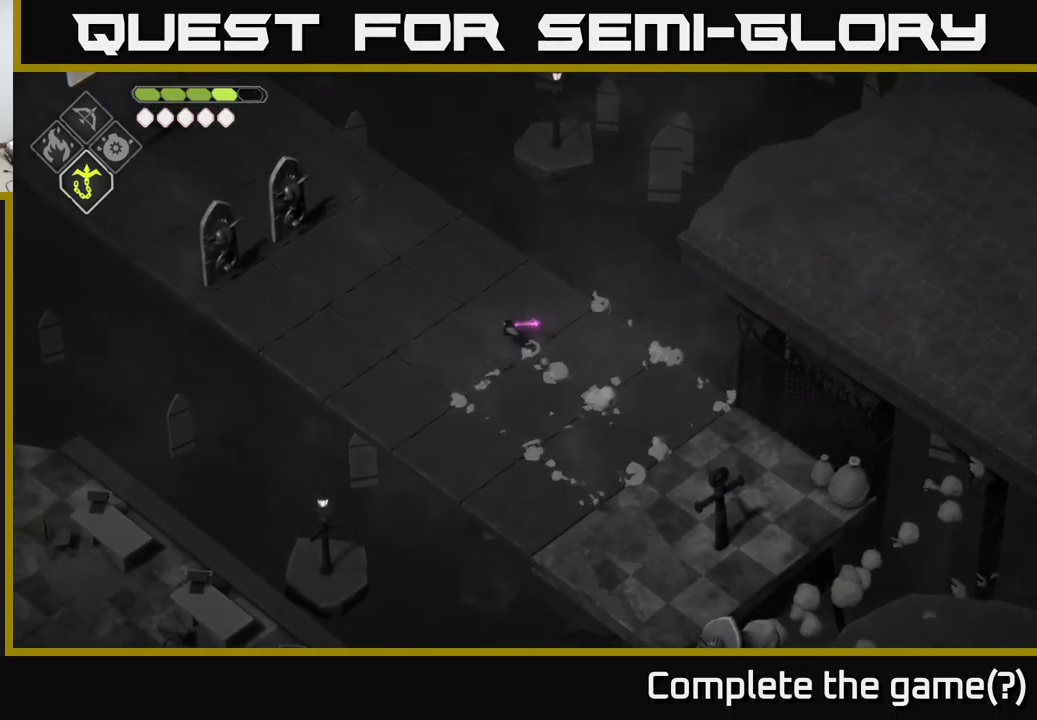
{"buttons": [], "left_stick": "up-left", "right_stick": "center", "events": [[117, "left_stick", "up-left"], [217, "left_stick", "up"], [333, "A", "down"], [383, "left_stick", "up-left"], [500, "A", "up"]]}
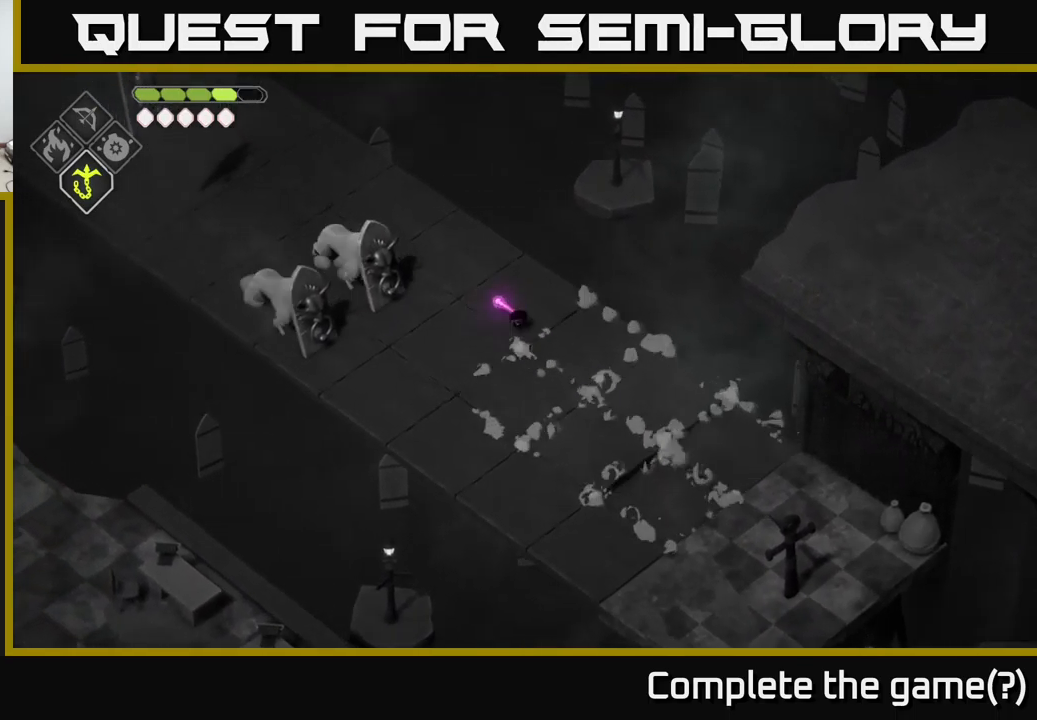
{"buttons": [], "left_stick": "up-left", "right_stick": "center", "events": []}
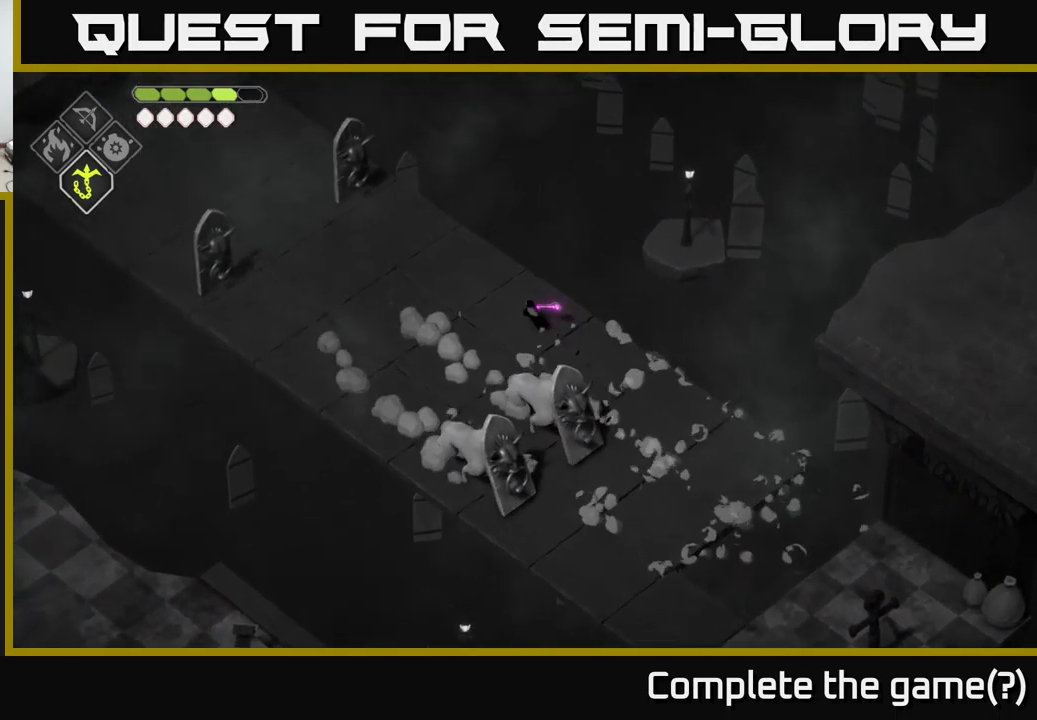
{"buttons": ["A"], "left_stick": "left", "right_stick": "center", "events": [[17, "left_stick", "left"], [383, "A", "down"]]}
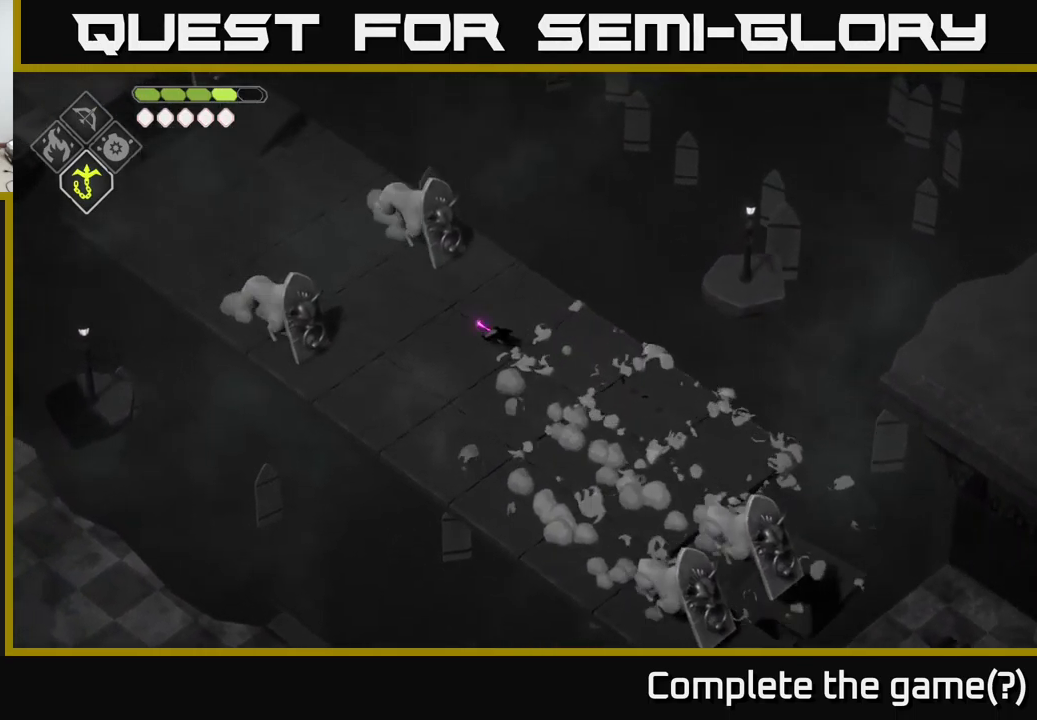
{"buttons": [], "left_stick": "up-left", "right_stick": "center", "events": [[33, "A", "up"], [167, "left_stick", "center"], [300, "left_stick", "up-left"]]}
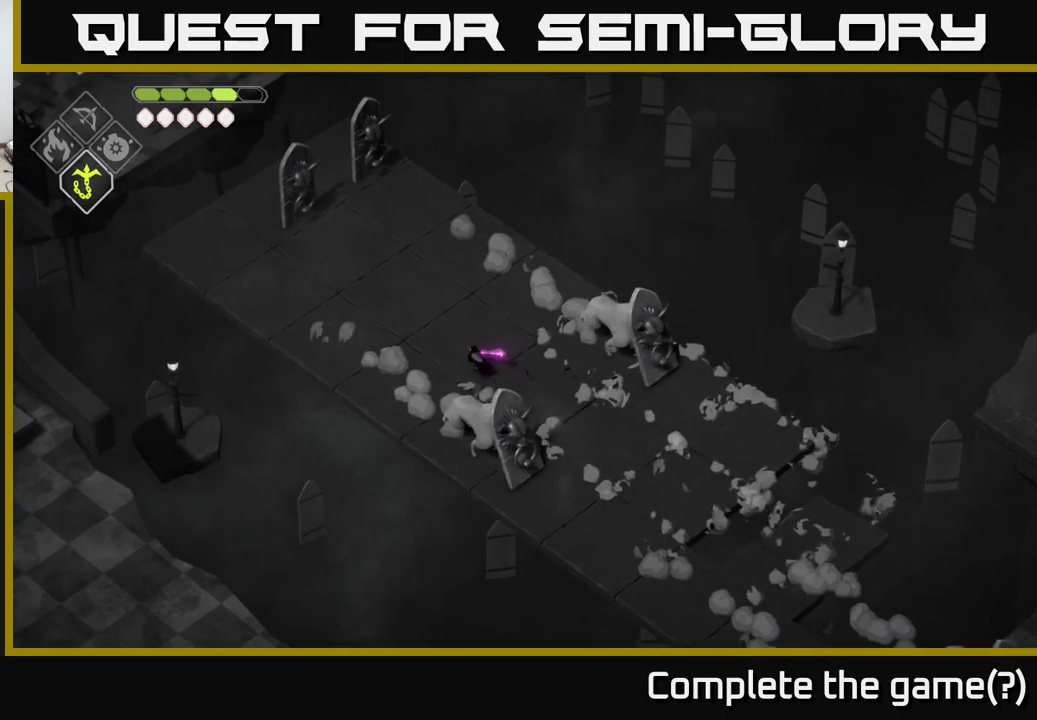
{"buttons": ["A"], "left_stick": "up-left", "right_stick": "center", "events": [[433, "A", "down"]]}
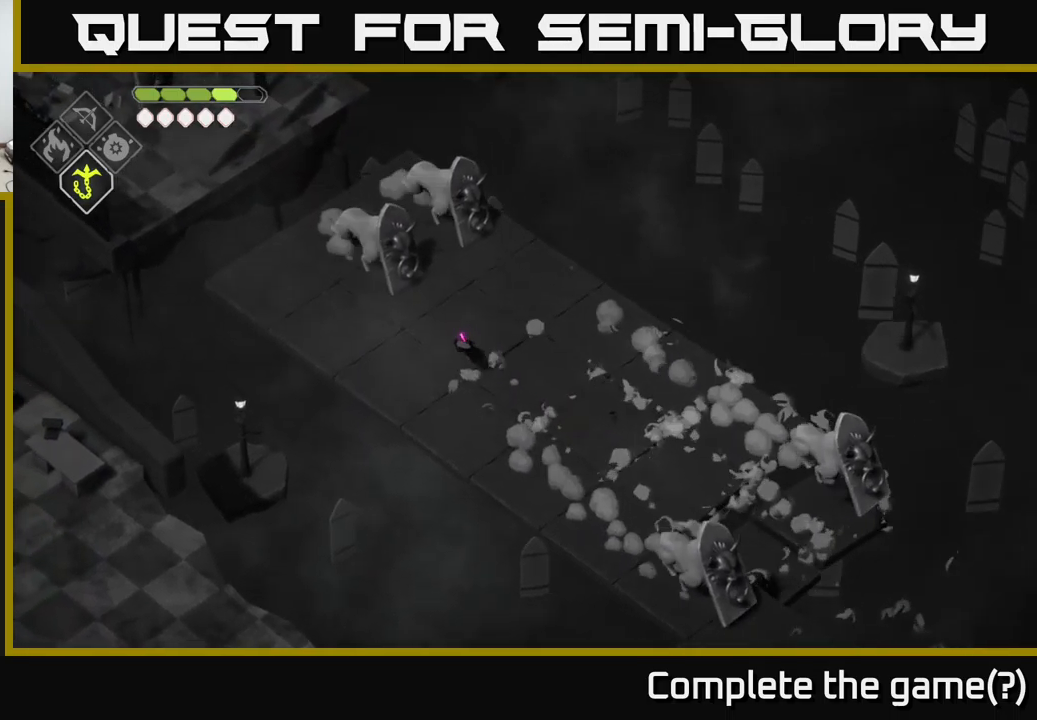
{"buttons": [], "left_stick": "up", "right_stick": "center", "events": [[83, "A", "up"], [150, "left_stick", "left"], [433, "left_stick", "up"]]}
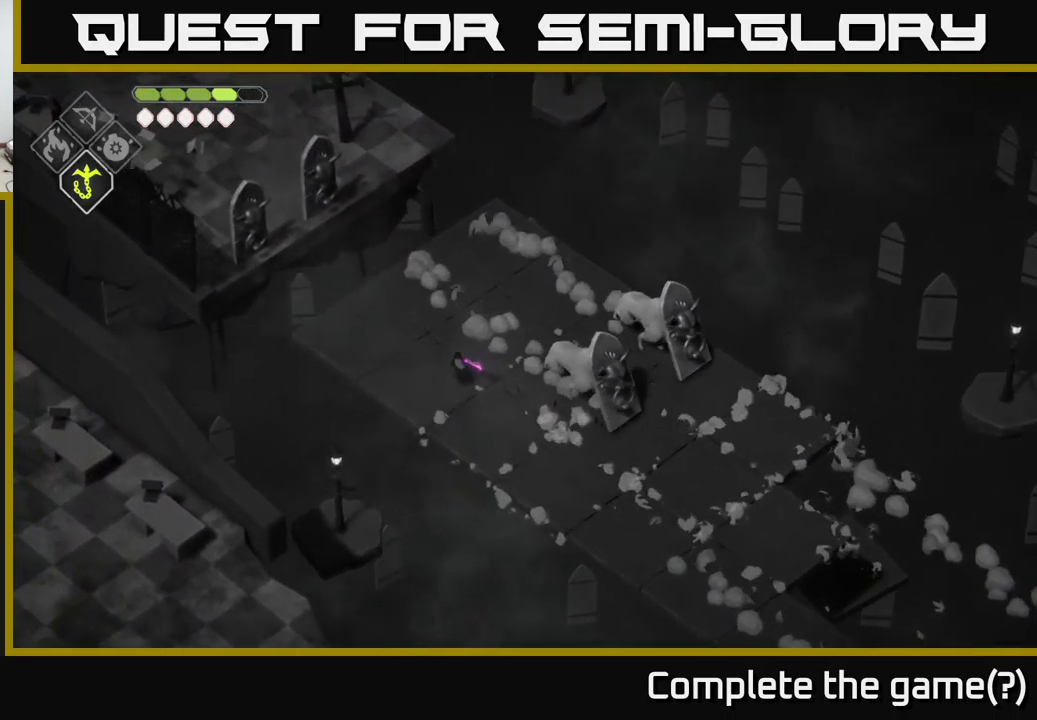
{"buttons": [], "left_stick": "up-right", "right_stick": "center", "events": [[100, "left_stick", "up-right"]]}
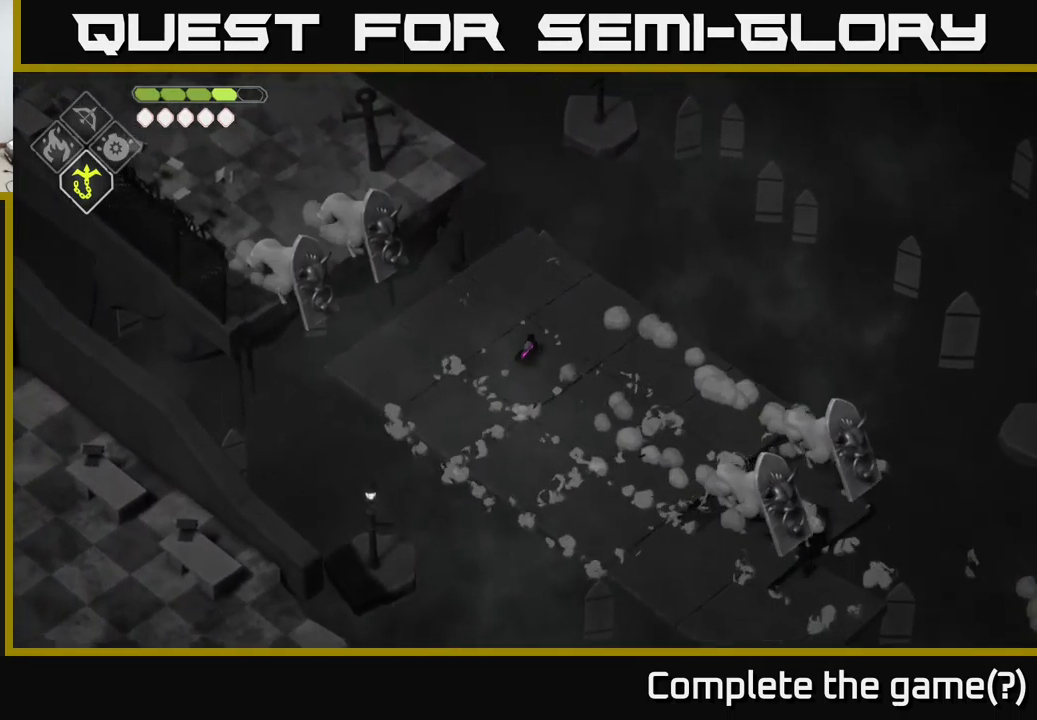
{"buttons": [], "left_stick": "up-left", "right_stick": "center", "events": [[333, "left_stick", "up"], [500, "left_stick", "up-left"]]}
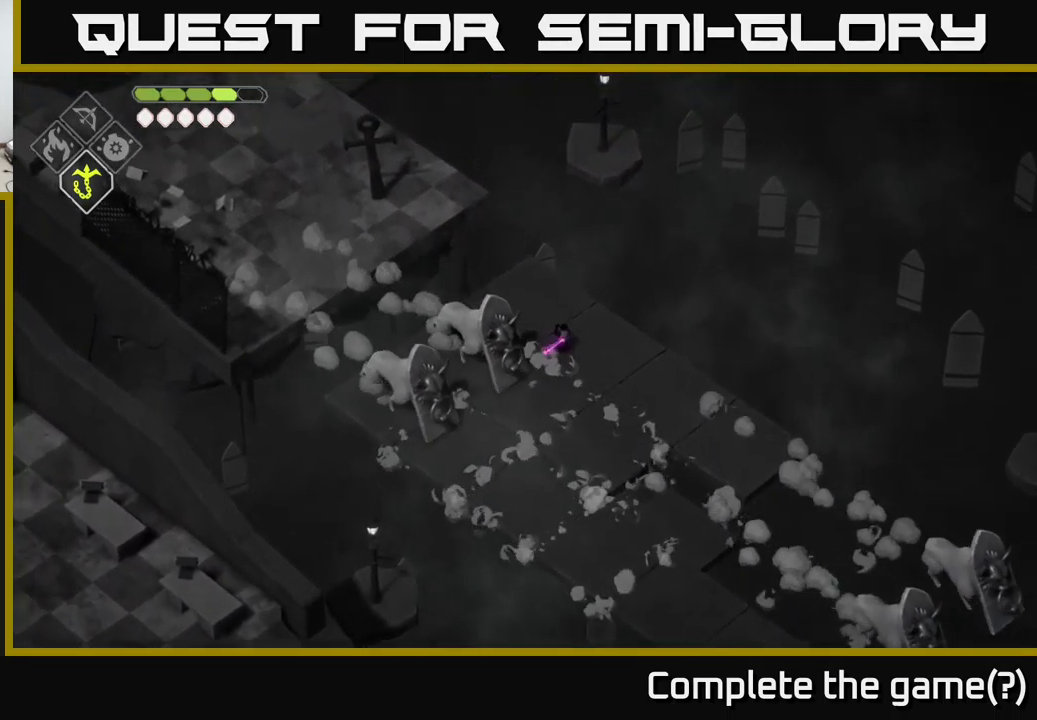
{"buttons": [], "left_stick": "up-left", "right_stick": "center", "events": [[33, "L2", "down"], [50, "B", "down"], [167, "B", "up"], [217, "L2", "up"]]}